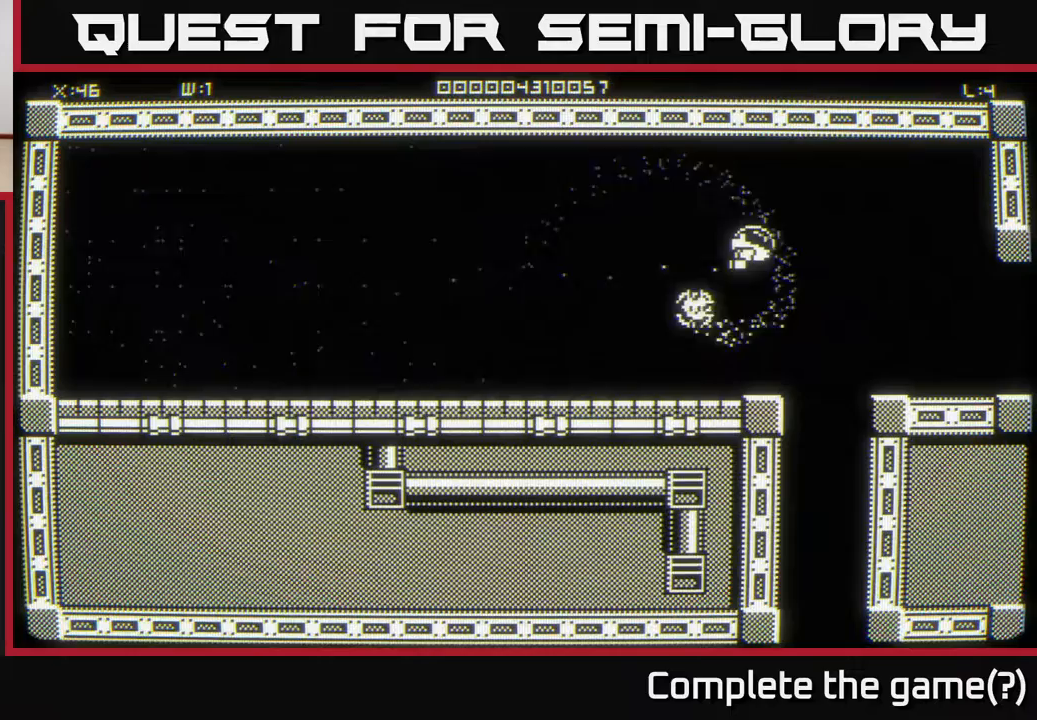
Gameplay with a controller (Xbox layout); each line is a JSON object with the inputs held at the frame after it. "events" lists button and stick changes between this image and that frame as [ms after this image, input, new state], when the widget could be followed in between.
{"buttons": [], "left_stick": "right", "right_stick": "center", "events": []}
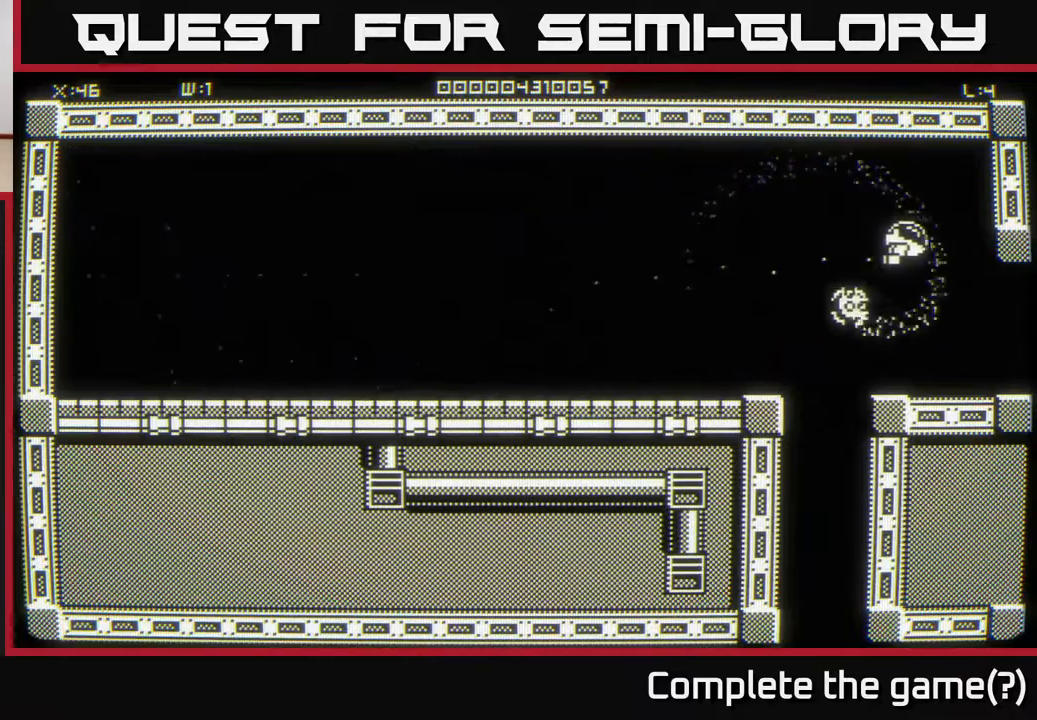
{"buttons": [], "left_stick": "down-right", "right_stick": "center", "events": [[133, "left_stick", "down-right"]]}
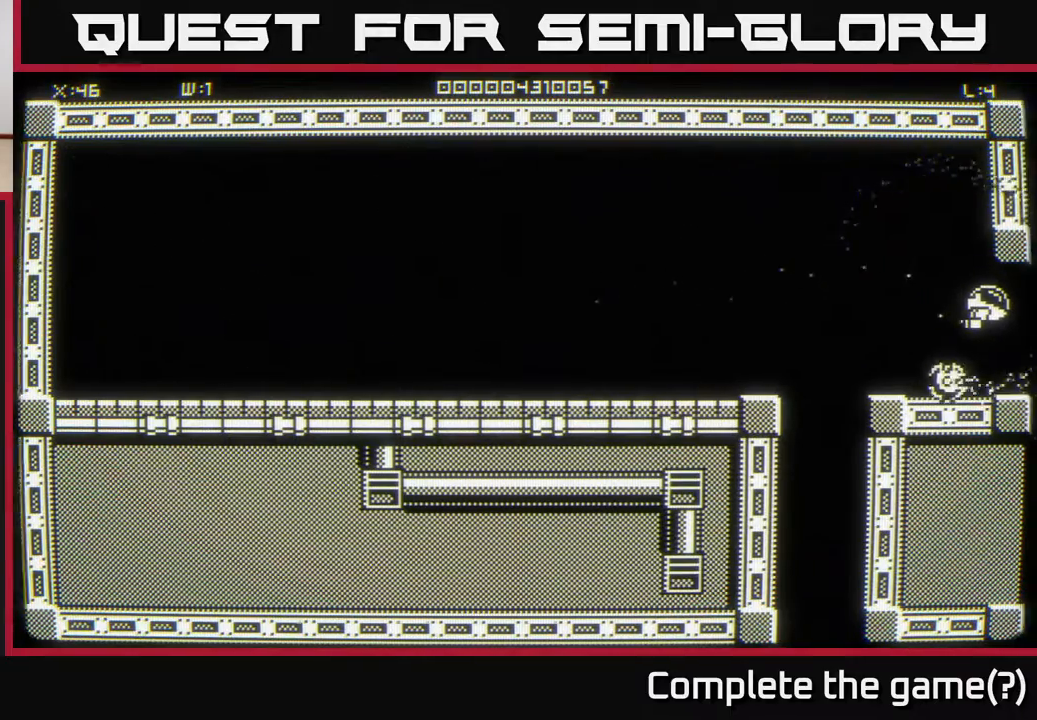
{"buttons": [], "left_stick": "center", "right_stick": "center", "events": [[17, "left_stick", "center"]]}
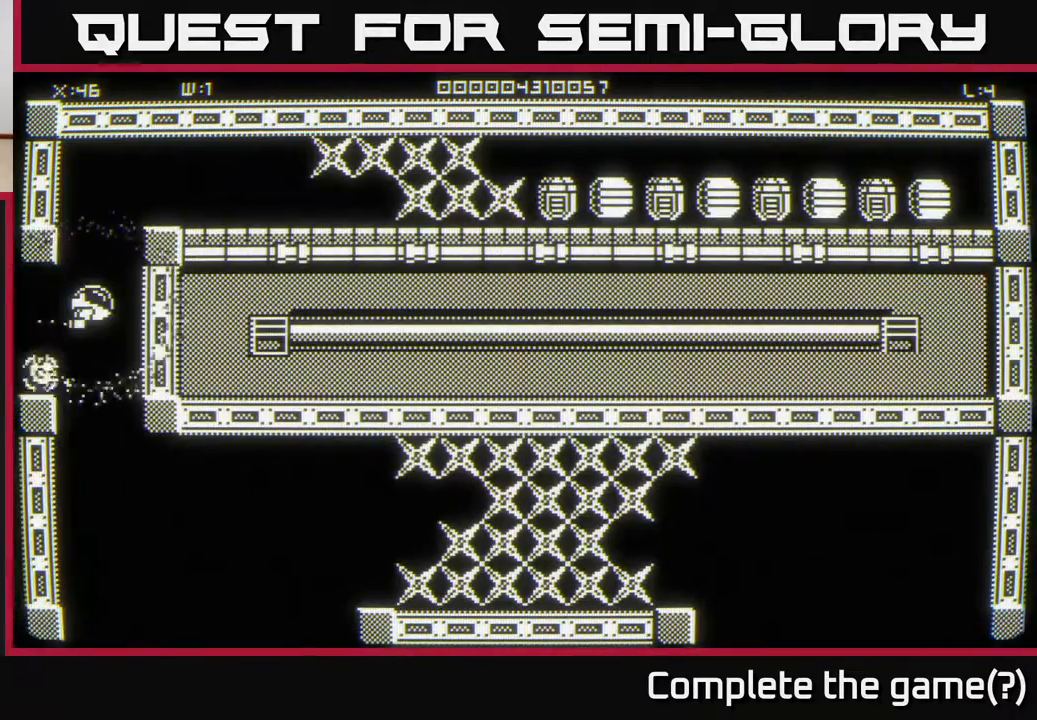
{"buttons": [], "left_stick": "up-right", "right_stick": "center", "events": [[217, "left_stick", "up-right"]]}
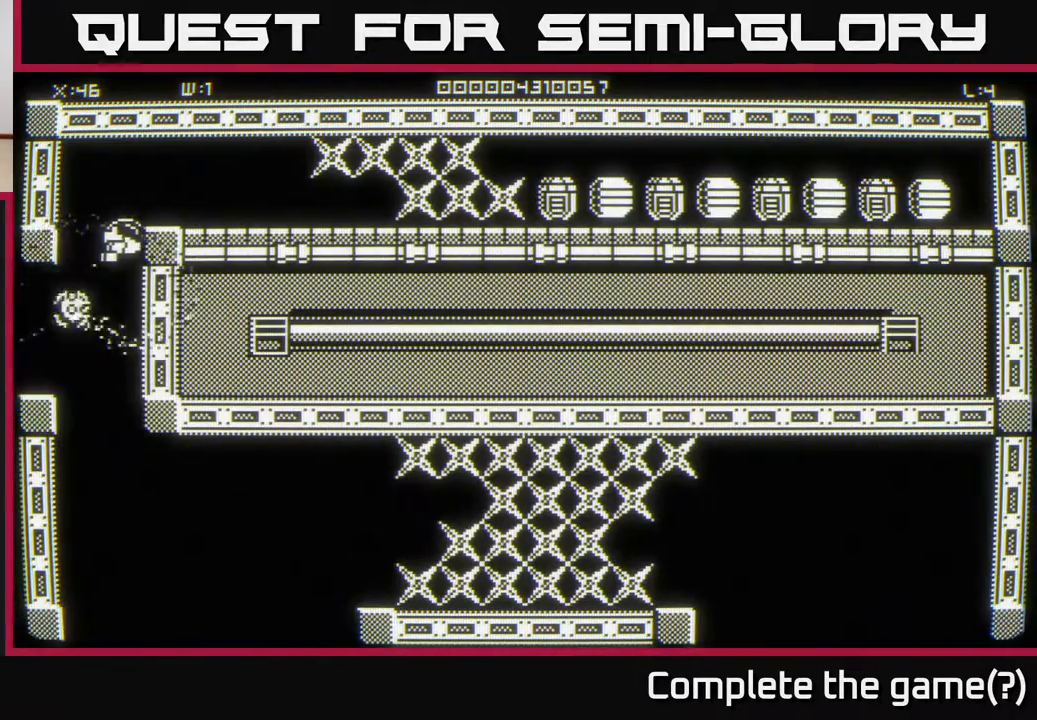
{"buttons": [], "left_stick": "center", "right_stick": "center", "events": [[167, "left_stick", "right"], [417, "left_stick", "center"]]}
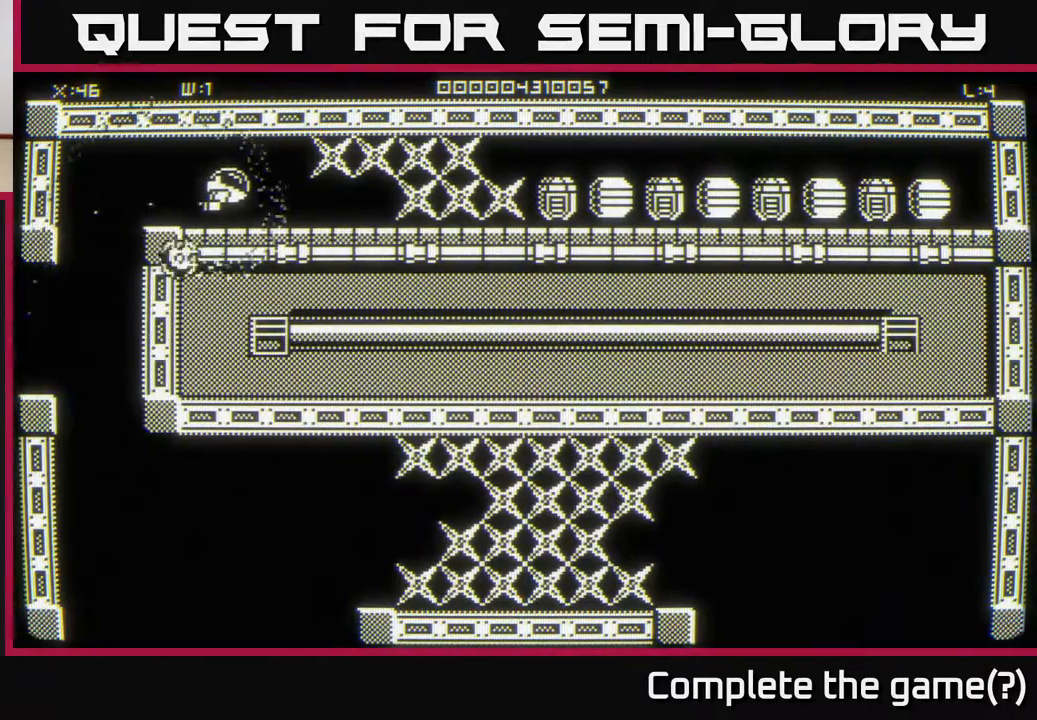
{"buttons": [], "left_stick": "center", "right_stick": "center", "events": [[83, "left_stick", "right"], [483, "left_stick", "center"]]}
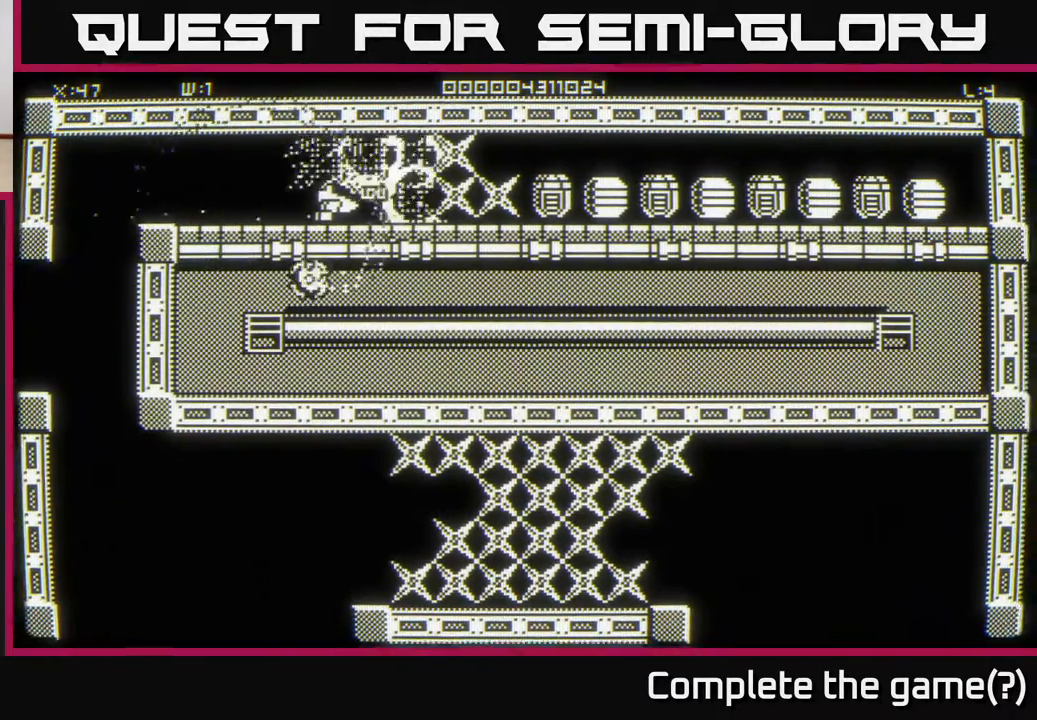
{"buttons": [], "left_stick": "center", "right_stick": "center", "events": [[100, "left_stick", "right"], [317, "left_stick", "center"]]}
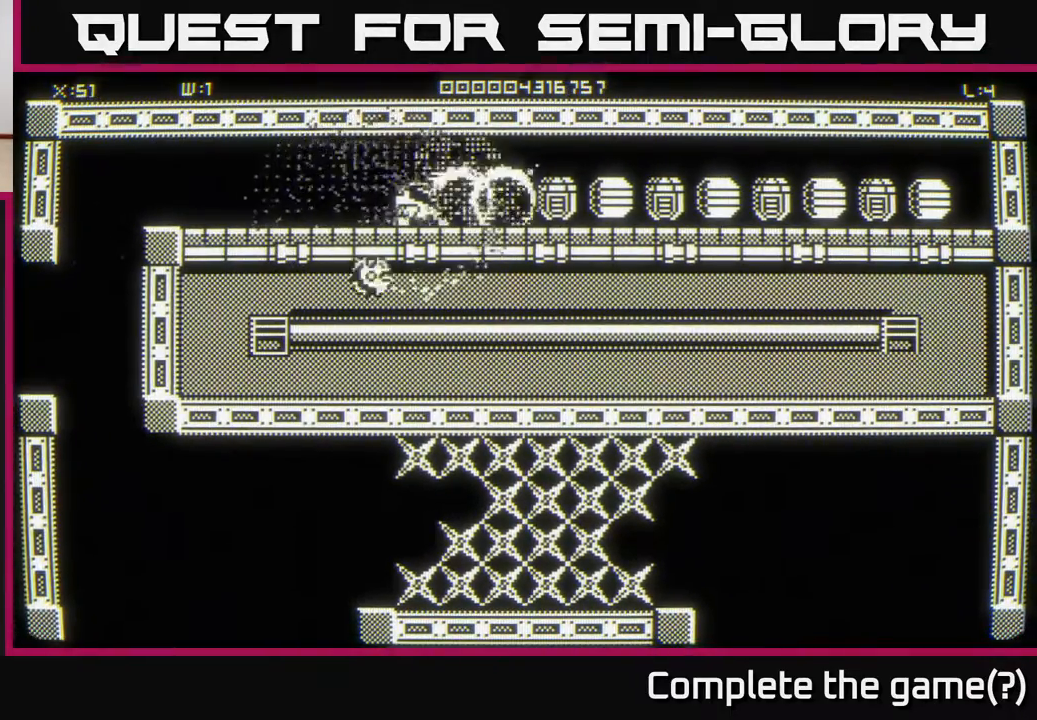
{"buttons": [], "left_stick": "center", "right_stick": "center", "events": [[50, "left_stick", "right"], [217, "left_stick", "center"]]}
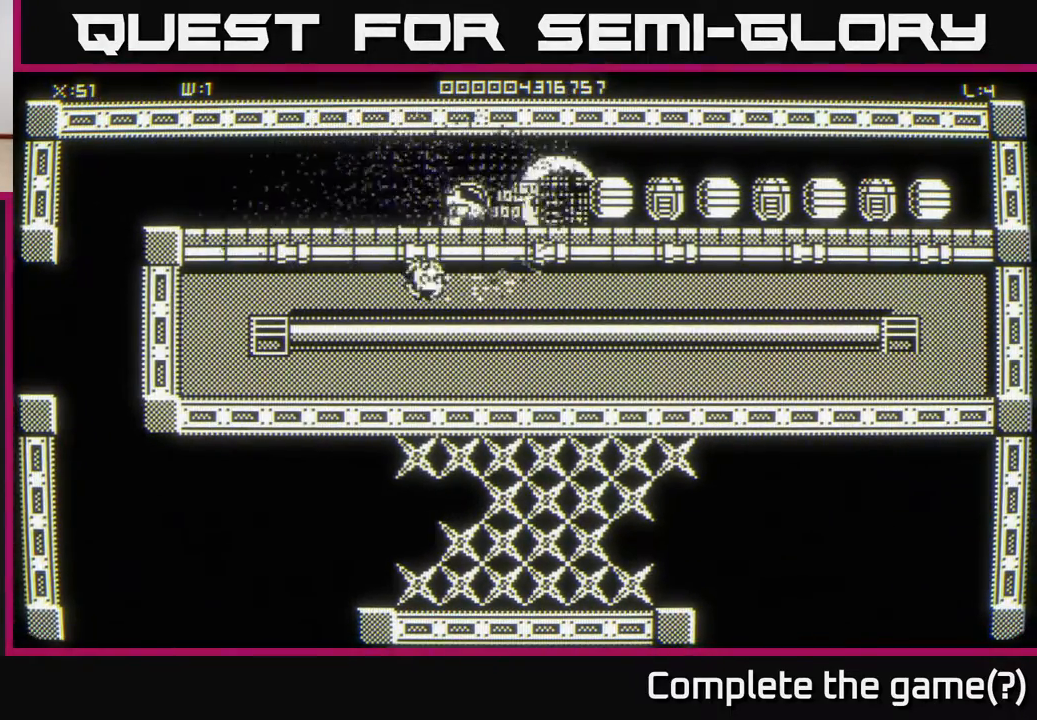
{"buttons": [], "left_stick": "center", "right_stick": "center", "events": [[117, "left_stick", "right"], [267, "left_stick", "center"]]}
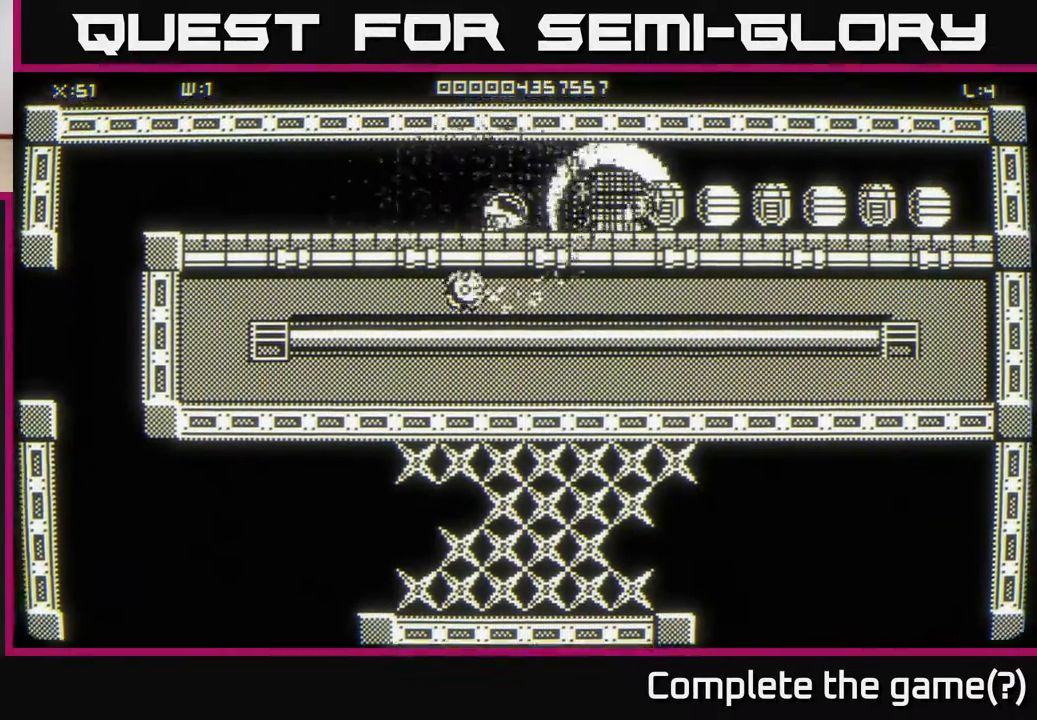
{"buttons": [], "left_stick": "center", "right_stick": "center", "events": [[217, "left_stick", "right"], [467, "left_stick", "center"]]}
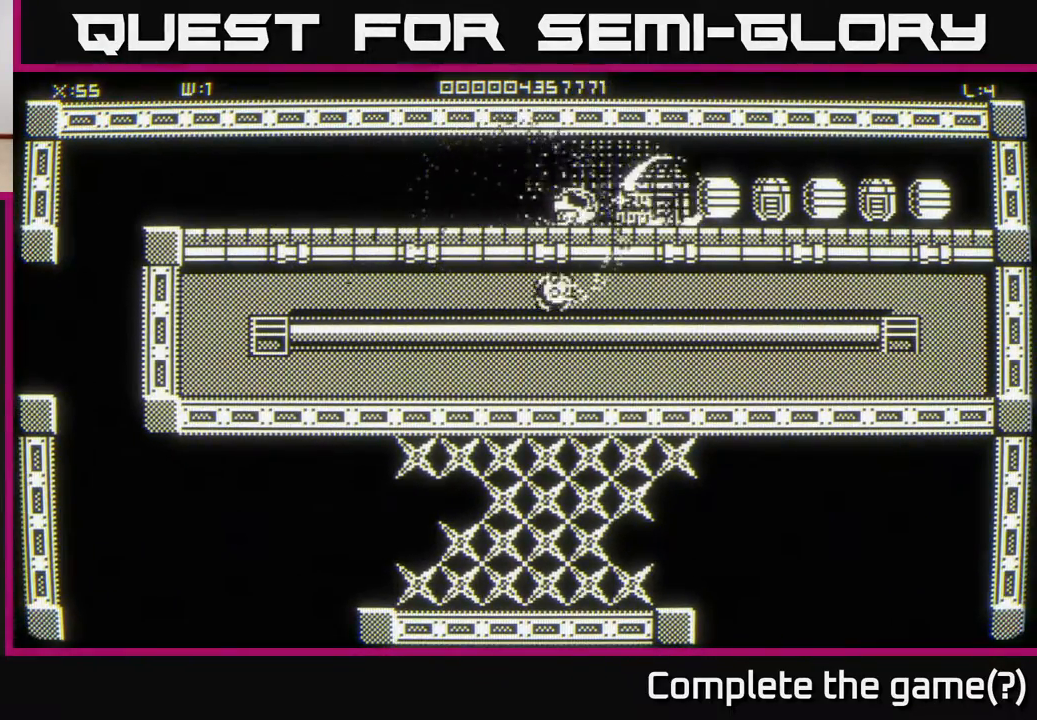
{"buttons": [], "left_stick": "center", "right_stick": "center", "events": [[217, "left_stick", "right"], [317, "left_stick", "center"]]}
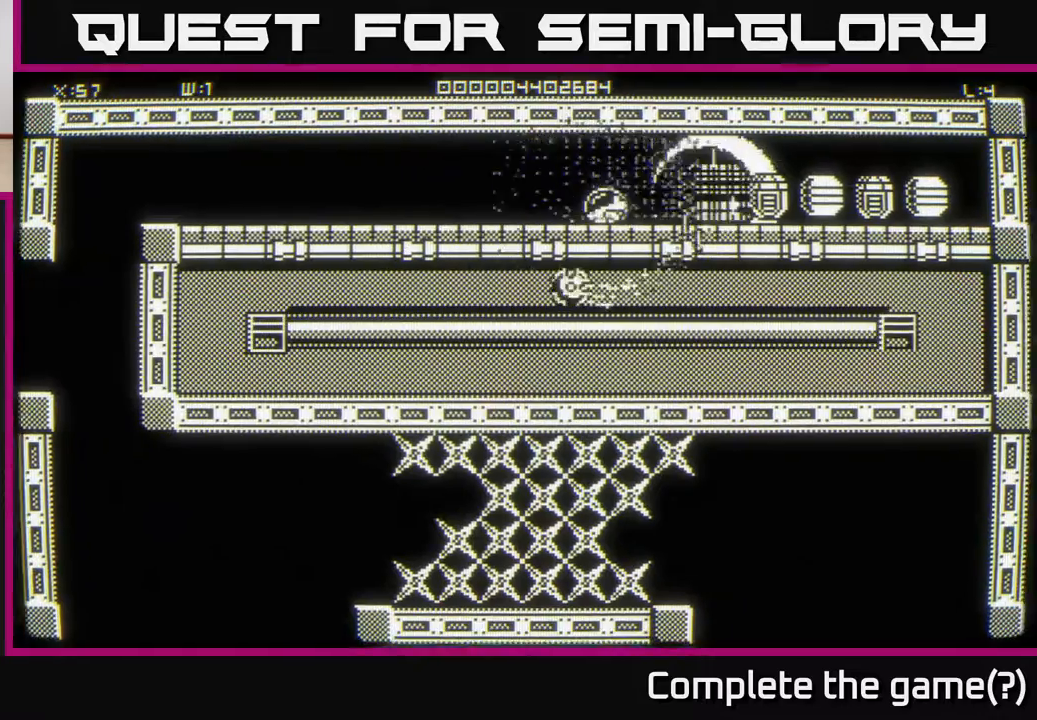
{"buttons": [], "left_stick": "center", "right_stick": "center", "events": [[133, "left_stick", "right"], [400, "left_stick", "center"]]}
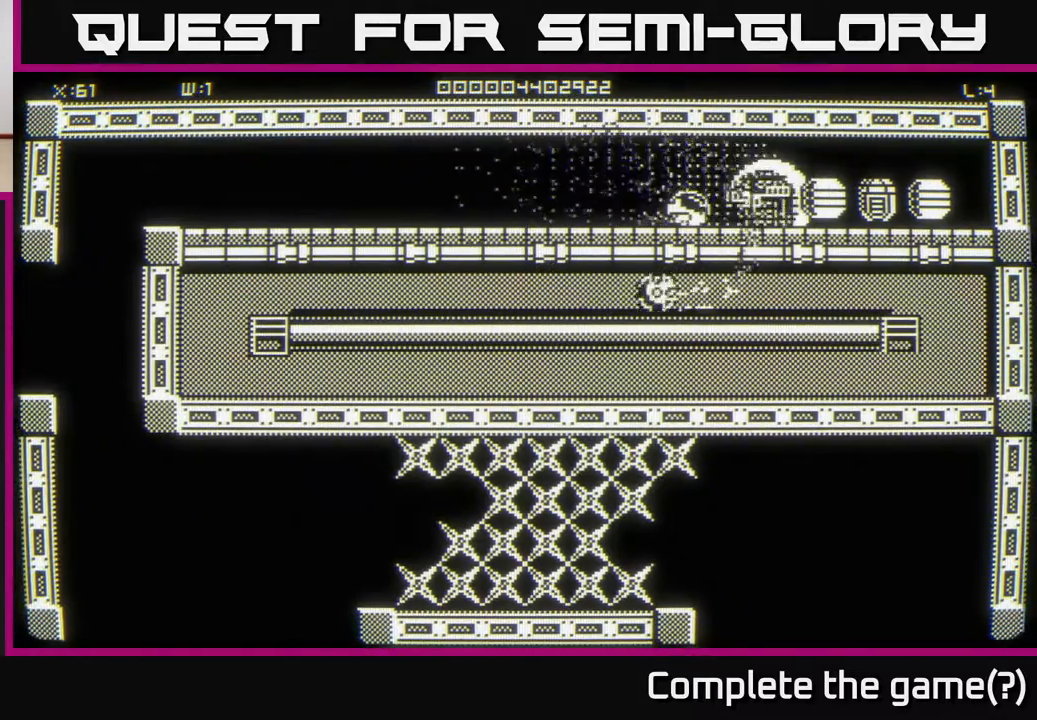
{"buttons": [], "left_stick": "center", "right_stick": "center", "events": [[117, "left_stick", "right"], [250, "left_stick", "center"]]}
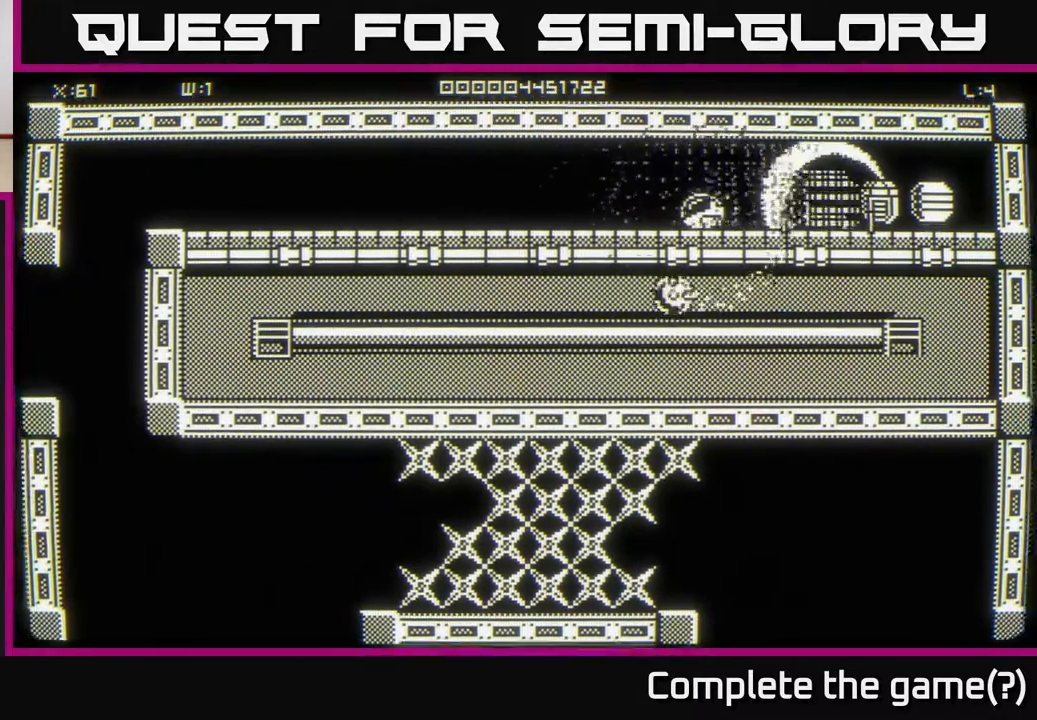
{"buttons": [], "left_stick": "center", "right_stick": "center", "events": [[133, "left_stick", "right"], [400, "left_stick", "center"]]}
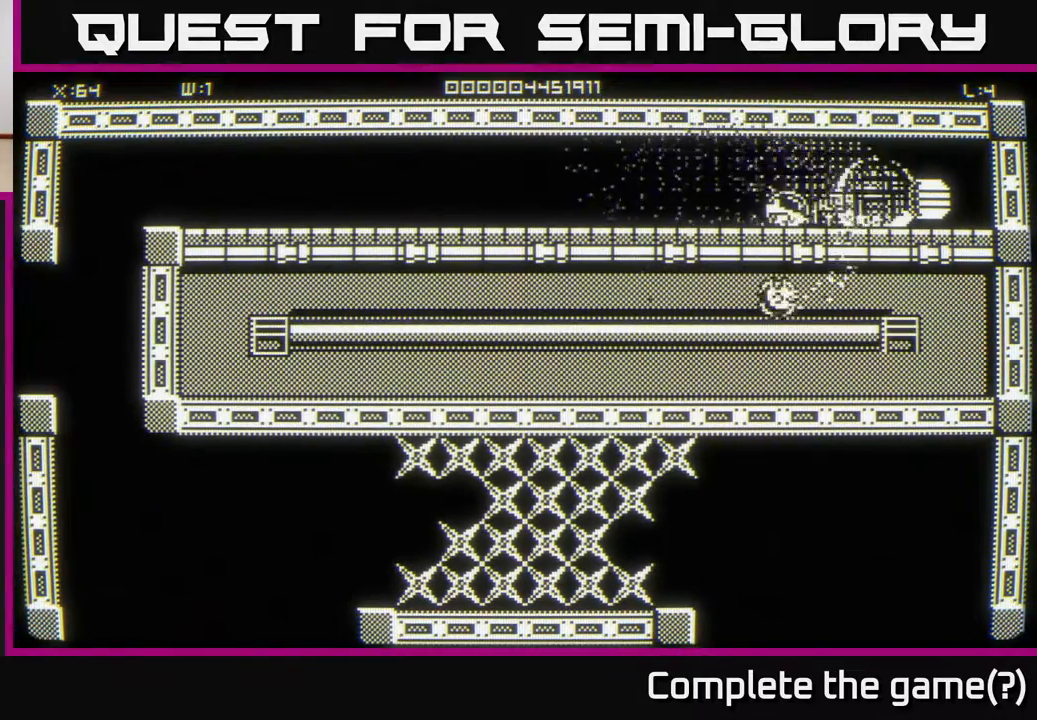
{"buttons": [], "left_stick": "center", "right_stick": "center", "events": [[117, "left_stick", "right"], [233, "left_stick", "center"], [300, "left_stick", "left"], [467, "left_stick", "center"]]}
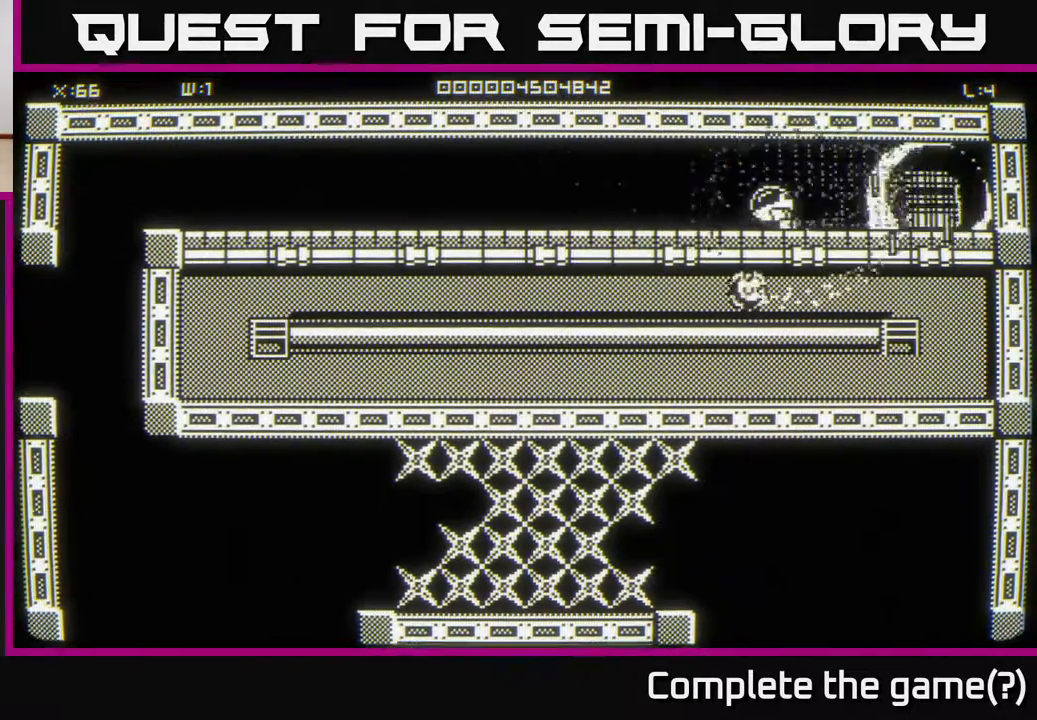
{"buttons": [], "left_stick": "right", "right_stick": "center", "events": [[100, "left_stick", "right"]]}
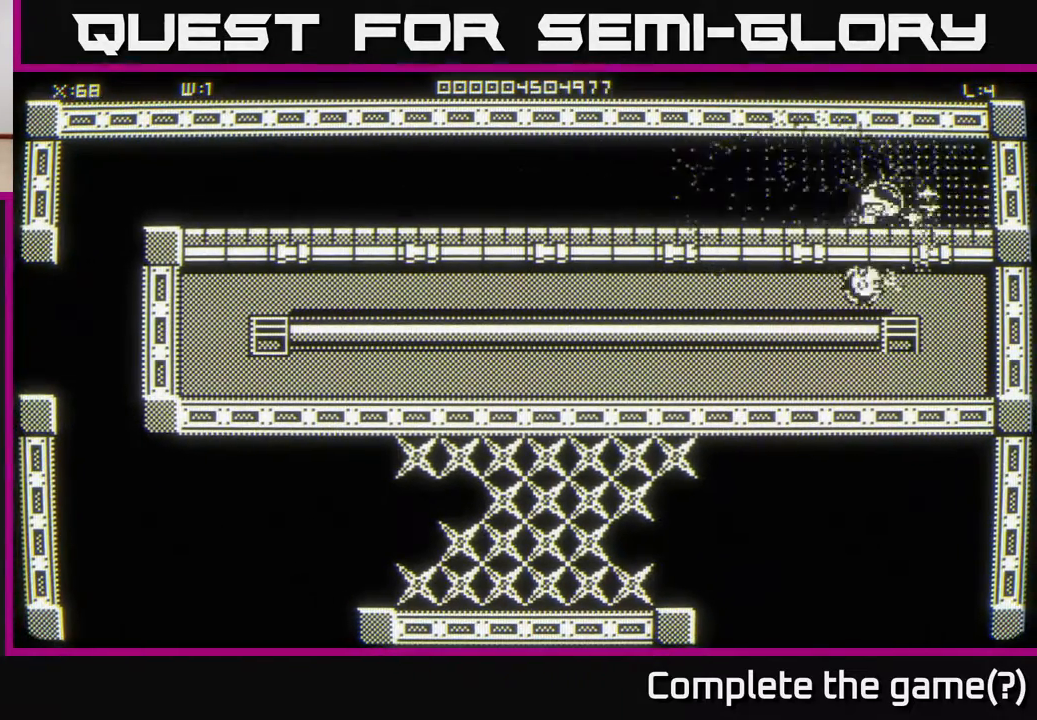
{"buttons": [], "left_stick": "left", "right_stick": "center", "events": [[300, "left_stick", "up-left"], [500, "left_stick", "left"]]}
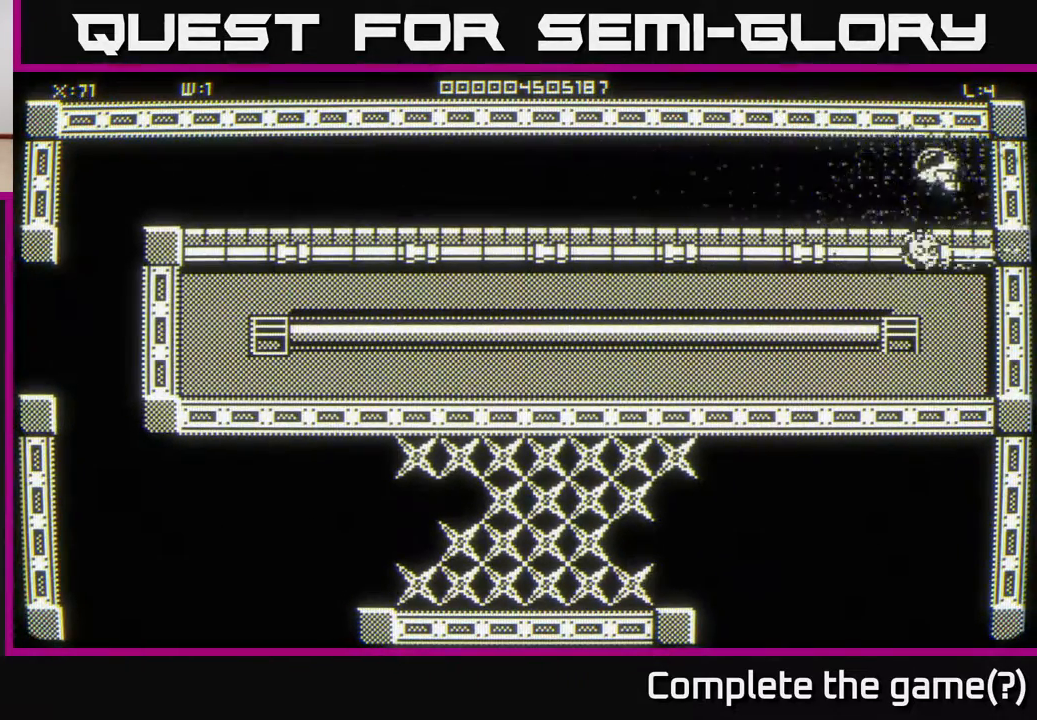
{"buttons": [], "left_stick": "down-left", "right_stick": "center", "events": [[333, "left_stick", "down-left"]]}
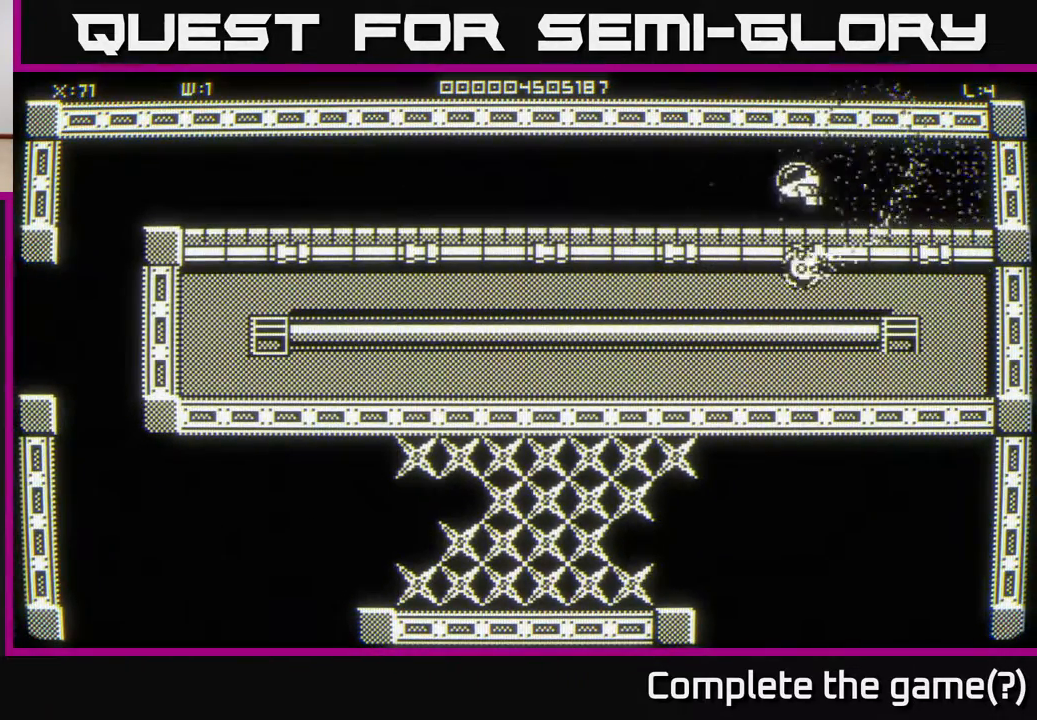
{"buttons": [], "left_stick": "left", "right_stick": "center", "events": [[33, "left_stick", "left"]]}
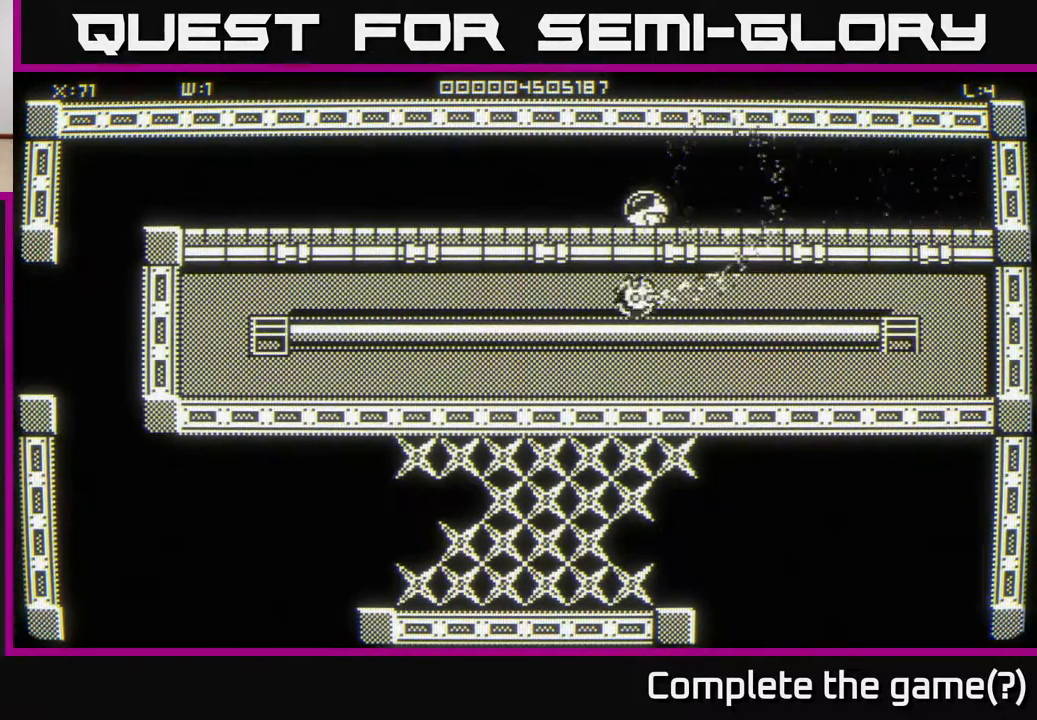
{"buttons": [], "left_stick": "left", "right_stick": "center", "events": []}
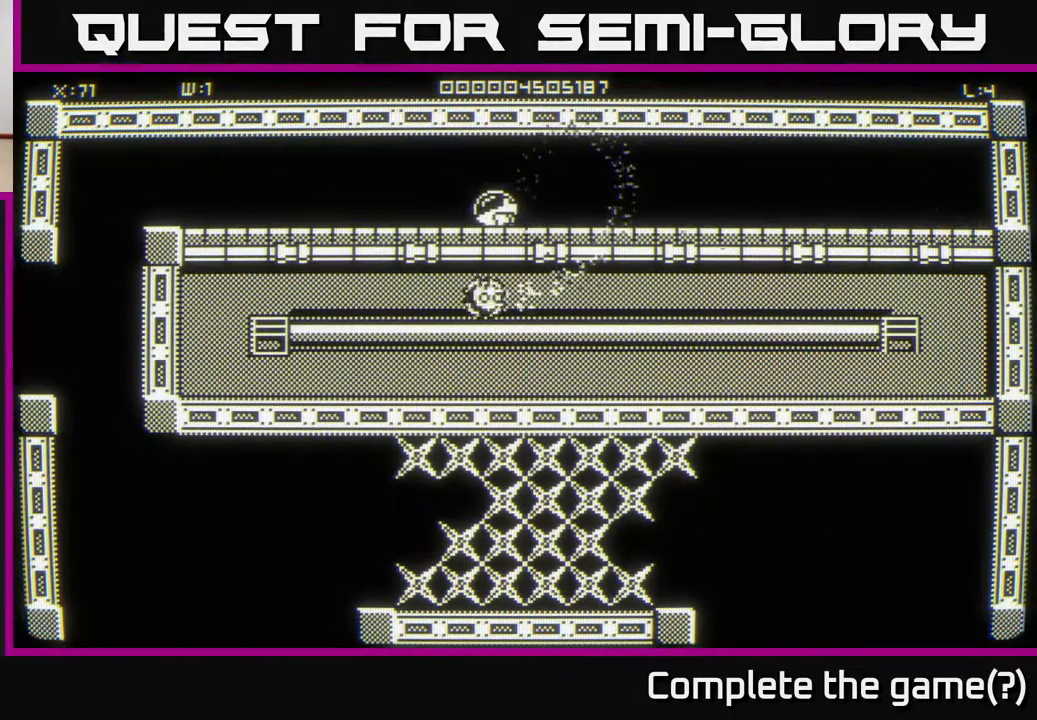
{"buttons": [], "left_stick": "left", "right_stick": "center", "events": []}
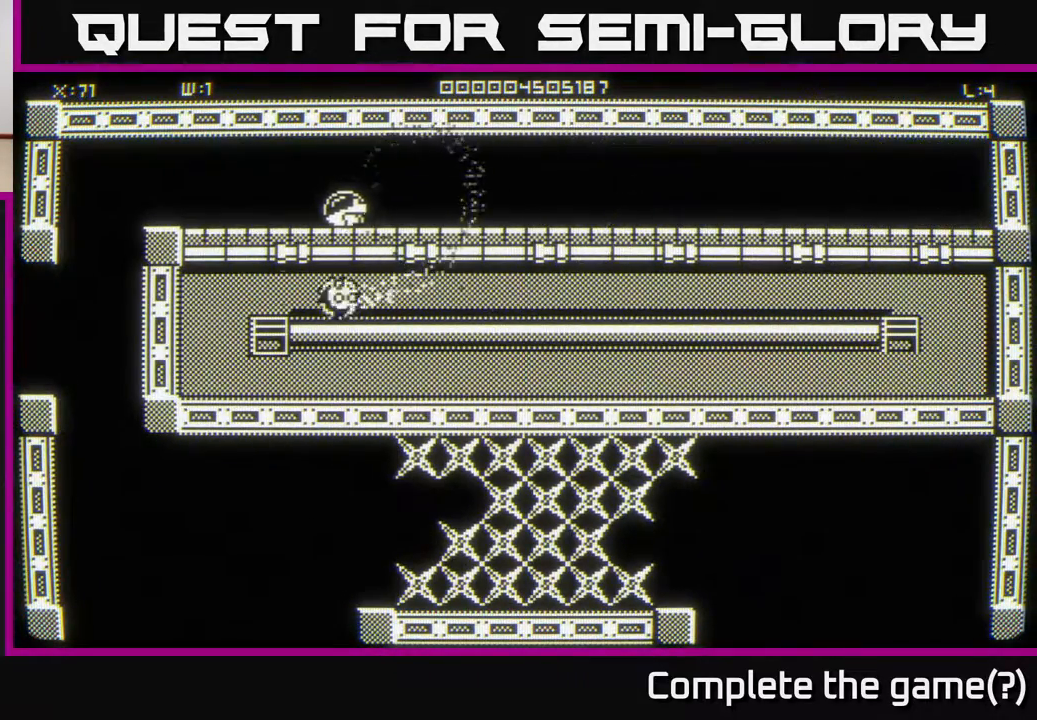
{"buttons": [], "left_stick": "down-left", "right_stick": "center", "events": [[267, "left_stick", "down-left"]]}
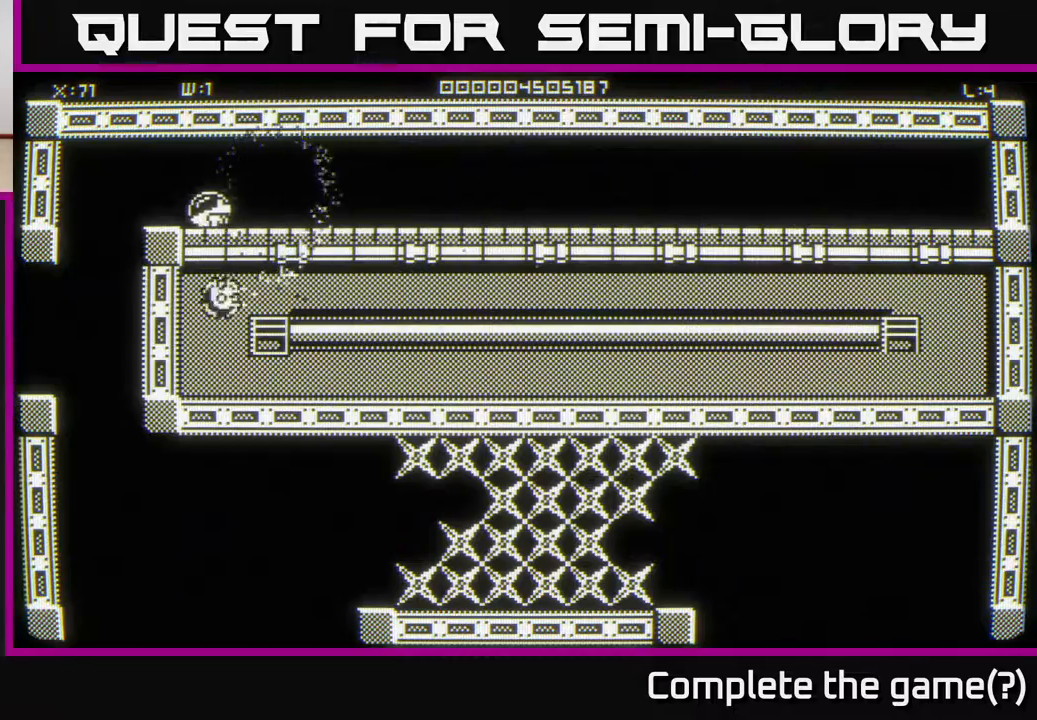
{"buttons": [], "left_stick": "down", "right_stick": "center", "events": [[33, "left_stick", "left"], [150, "left_stick", "down-left"], [300, "left_stick", "down"]]}
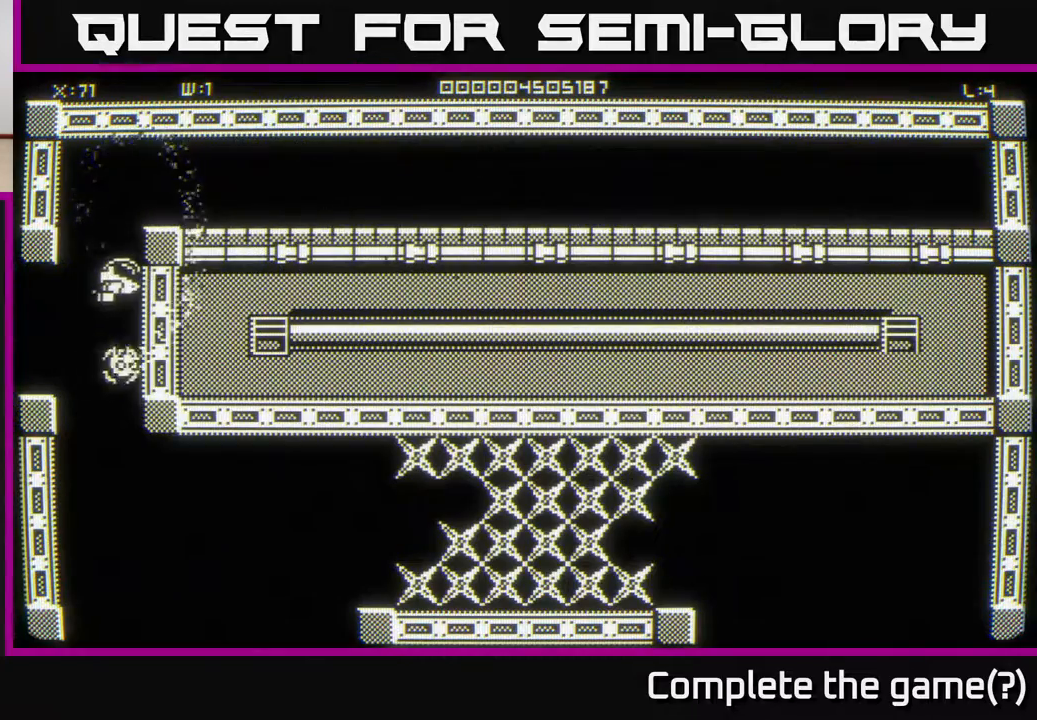
{"buttons": [], "left_stick": "down-right", "right_stick": "center", "events": [[150, "left_stick", "down-right"]]}
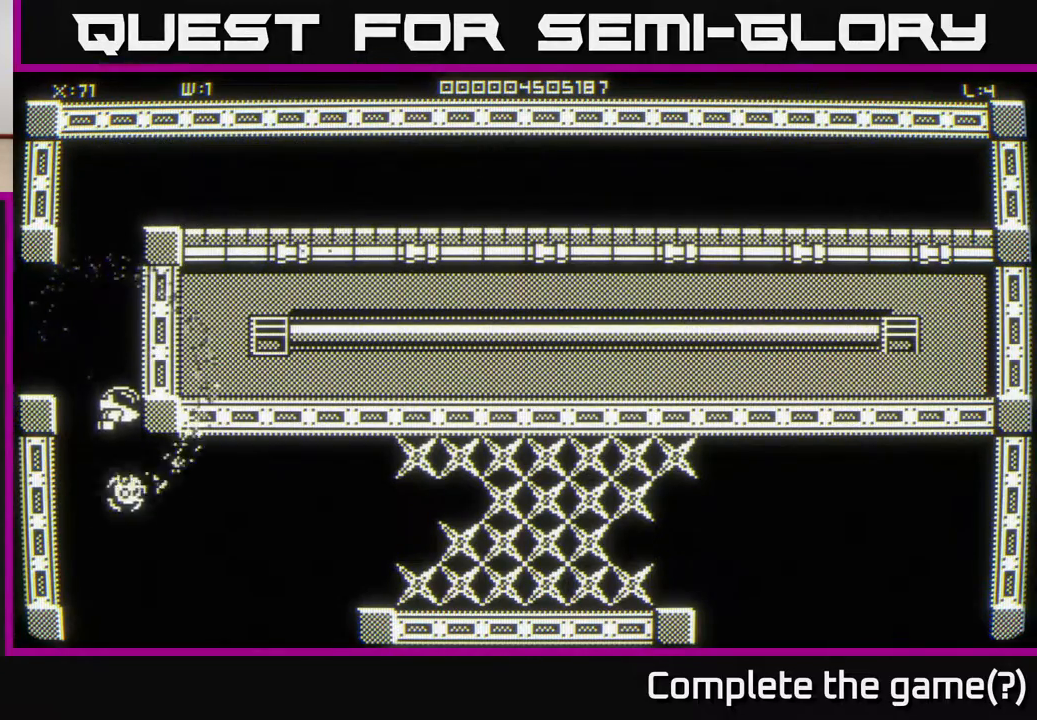
{"buttons": [], "left_stick": "center", "right_stick": "center", "events": [[33, "left_stick", "right"], [333, "left_stick", "center"]]}
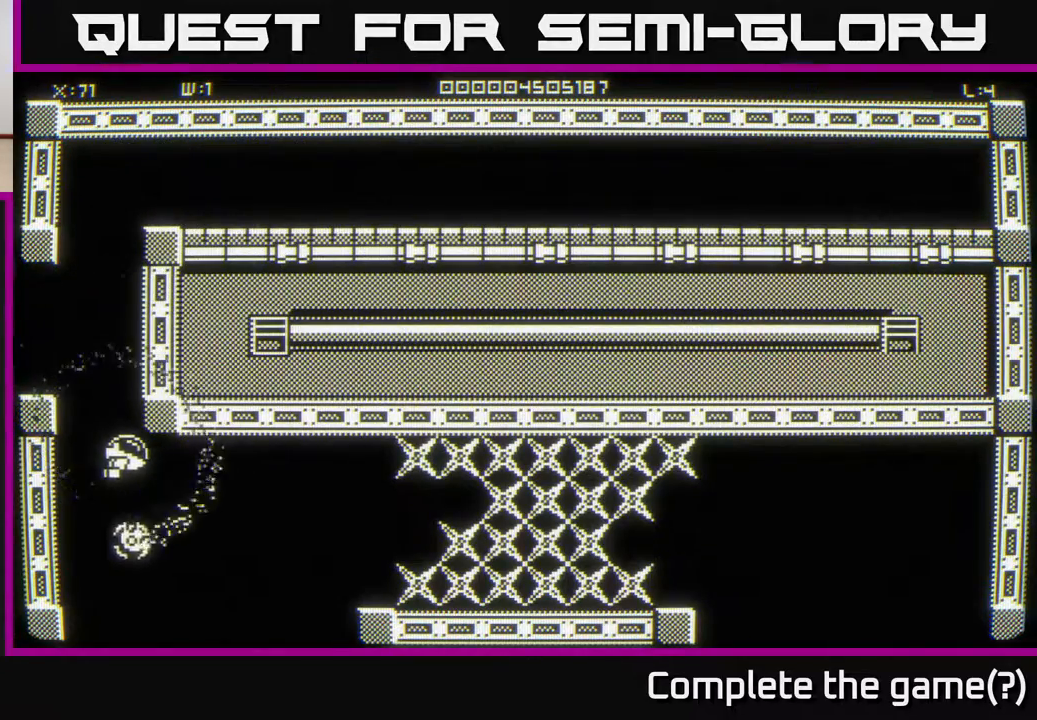
{"buttons": [], "left_stick": "right", "right_stick": "center", "events": [[67, "left_stick", "down-right"], [217, "left_stick", "right"], [400, "left_stick", "center"], [483, "left_stick", "right"]]}
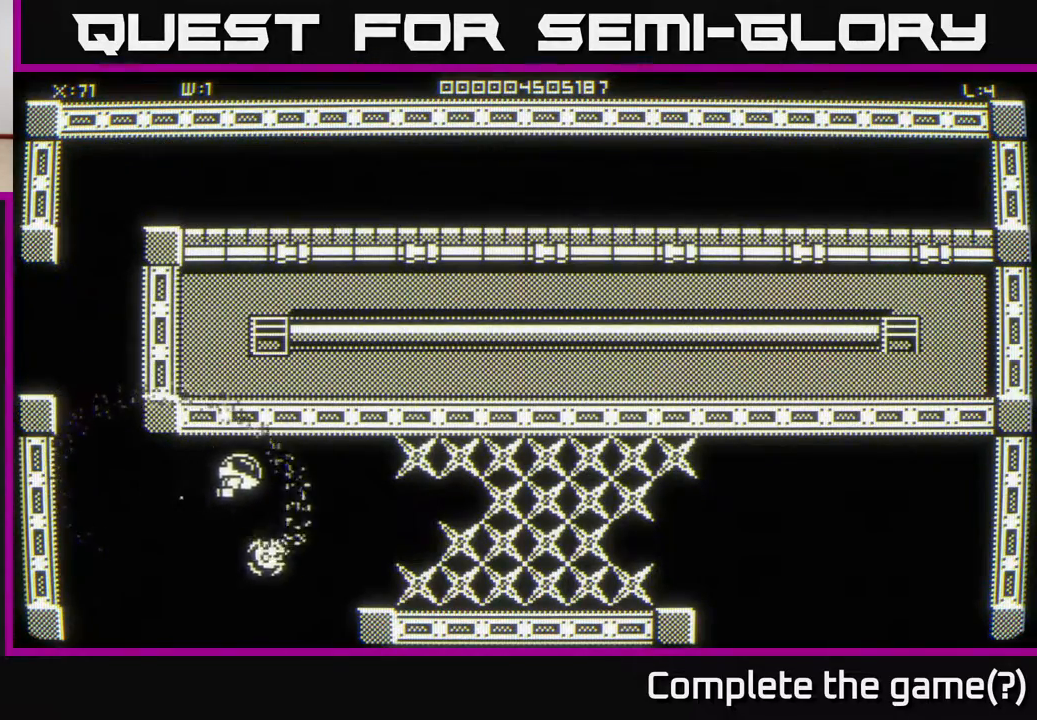
{"buttons": [], "left_stick": "center", "right_stick": "center", "events": [[233, "left_stick", "down-right"], [483, "left_stick", "center"]]}
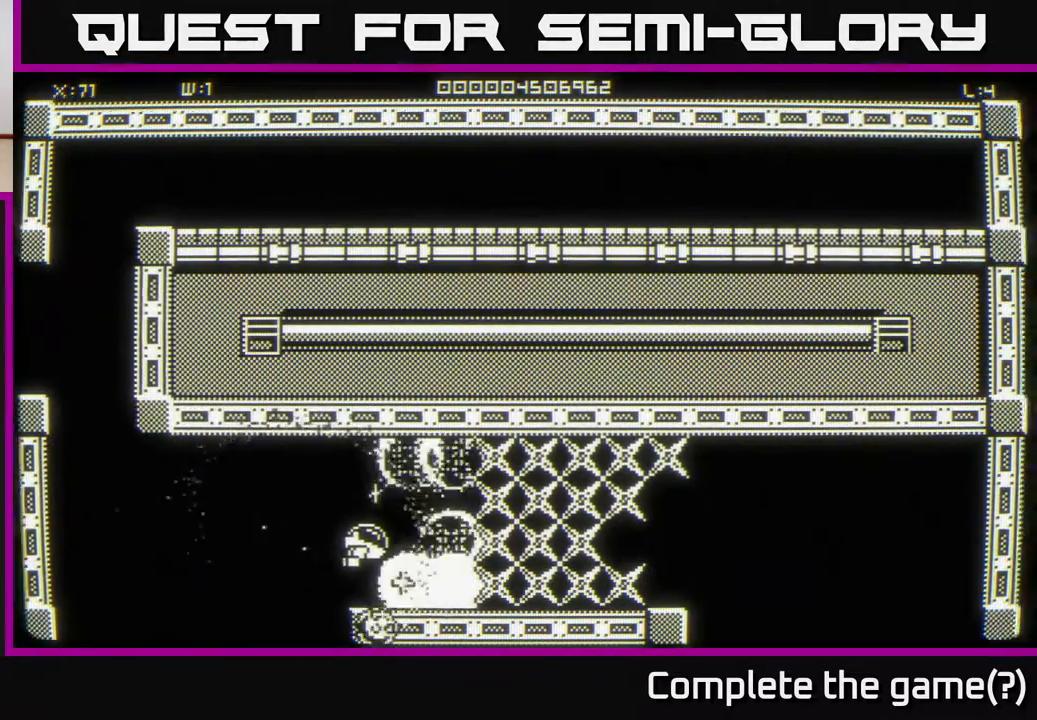
{"buttons": [], "left_stick": "center", "right_stick": "center", "events": [[233, "left_stick", "right"], [450, "left_stick", "center"]]}
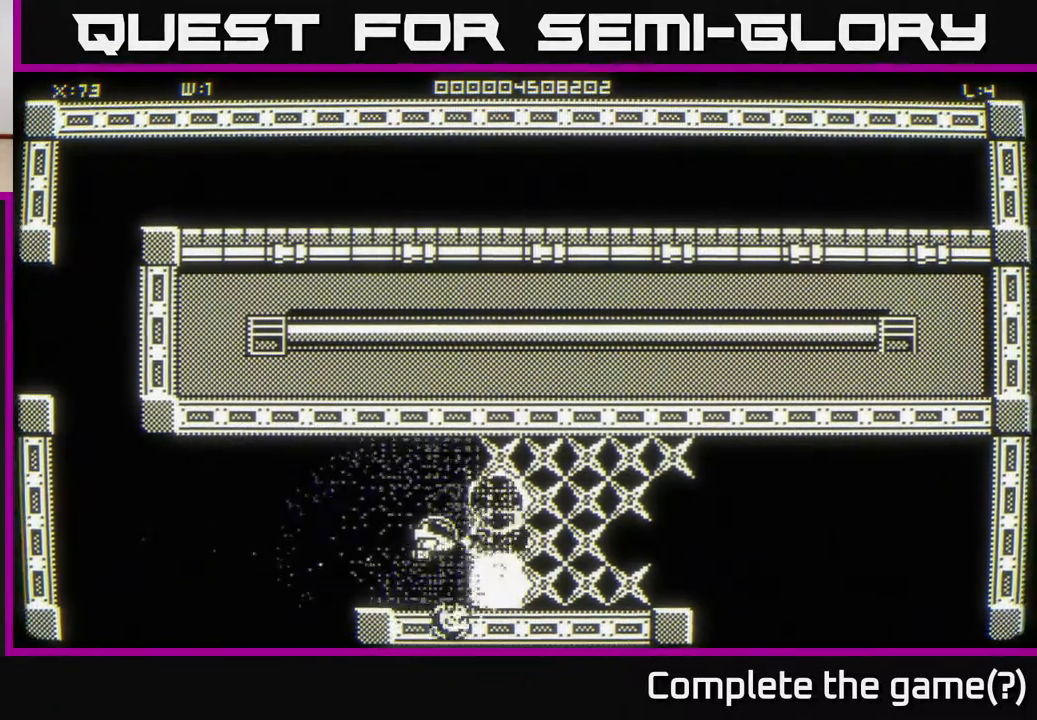
{"buttons": [], "left_stick": "center", "right_stick": "center", "events": [[283, "left_stick", "right"], [483, "left_stick", "center"]]}
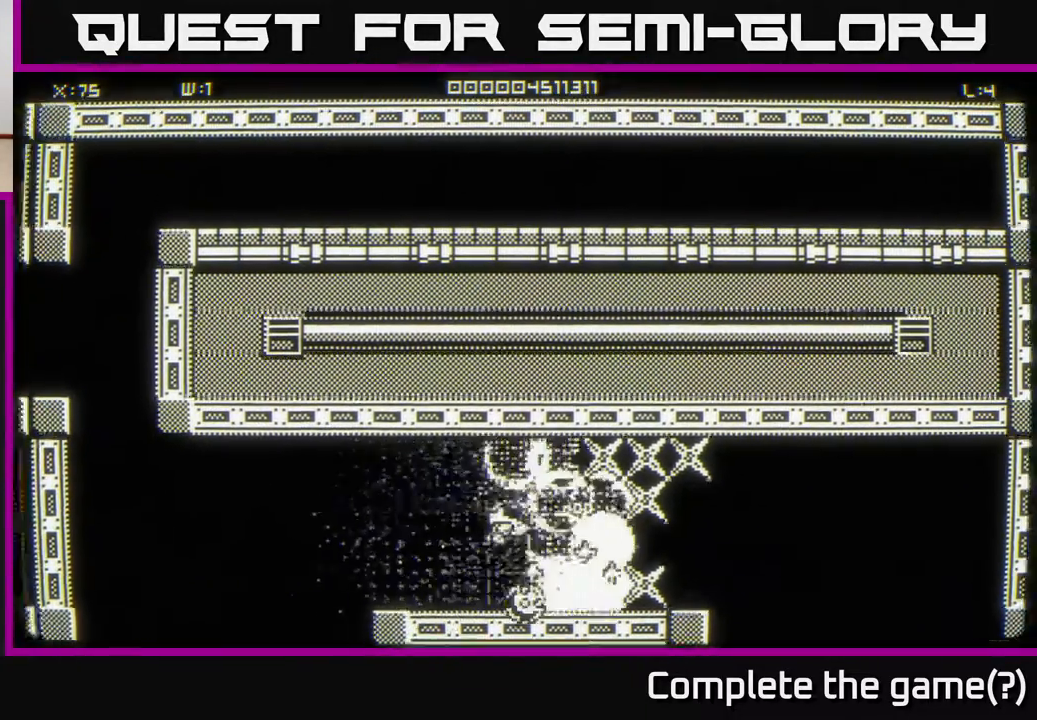
{"buttons": [], "left_stick": "center", "right_stick": "center", "events": [[283, "left_stick", "right"], [500, "left_stick", "center"]]}